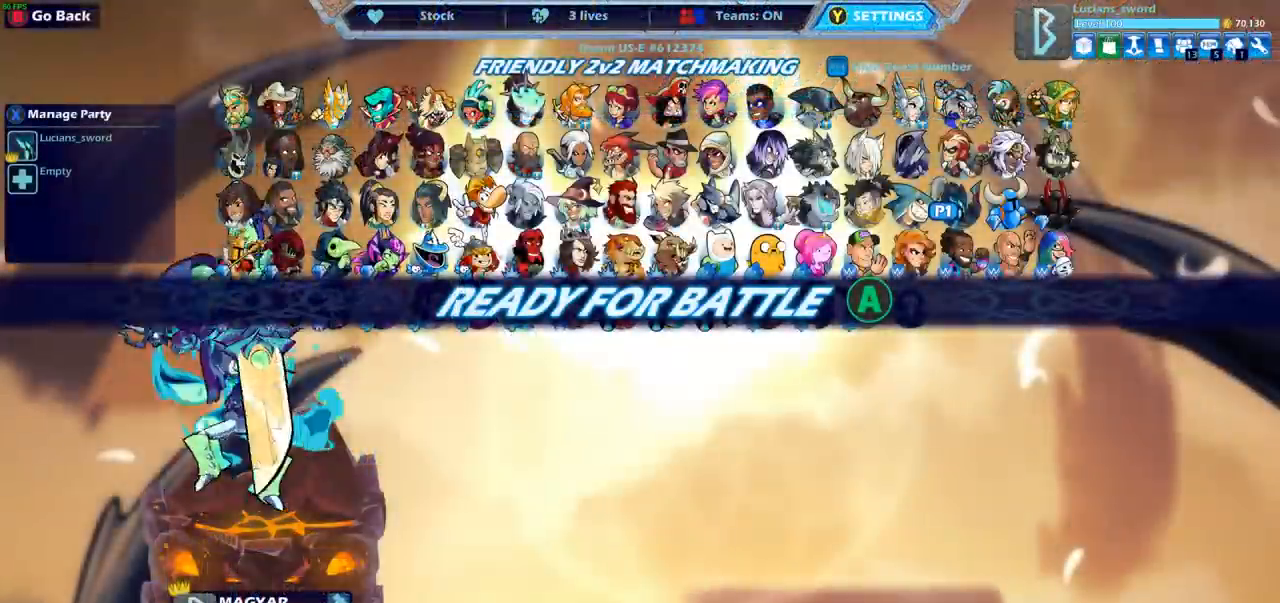
Gameplay with a controller (PlayStation layout); each line is a JSON object with the inputs held at the frame after it. "events" lists button and stick changes between this image and that frame as [ms after this image, input, new state], when the widget could be followed in between. Not read: R3.
{"buttons": [], "left_stick": "center", "right_stick": "center", "events": []}
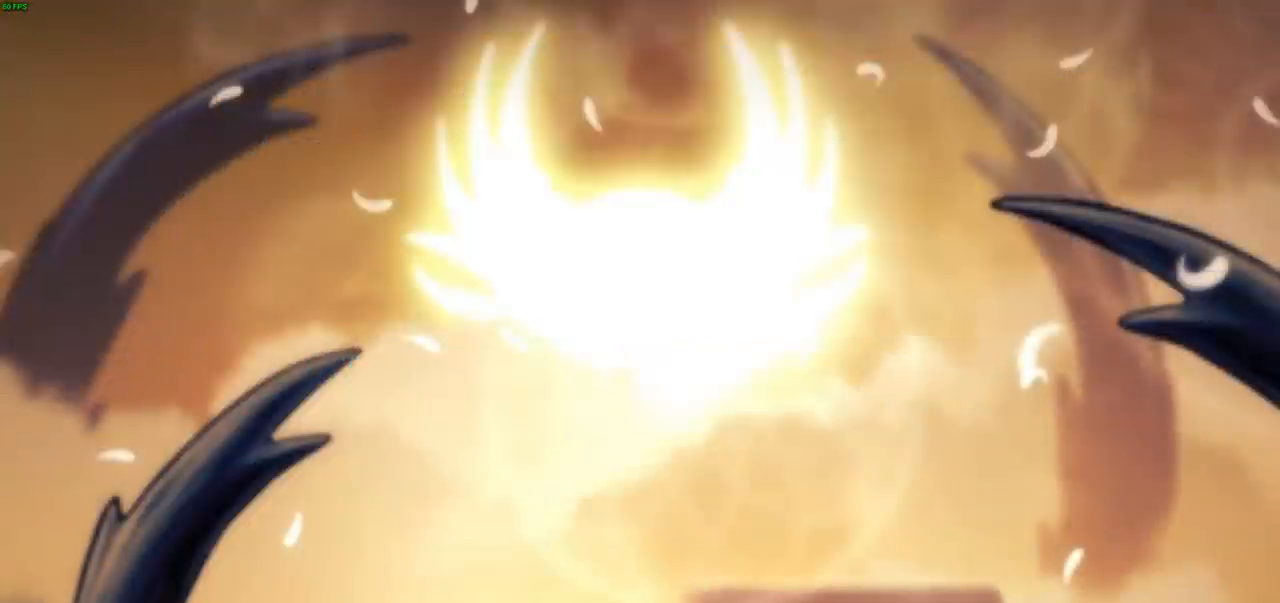
{"buttons": ["R1"], "left_stick": "center", "right_stick": "center", "events": [[100, "R1", "down"]]}
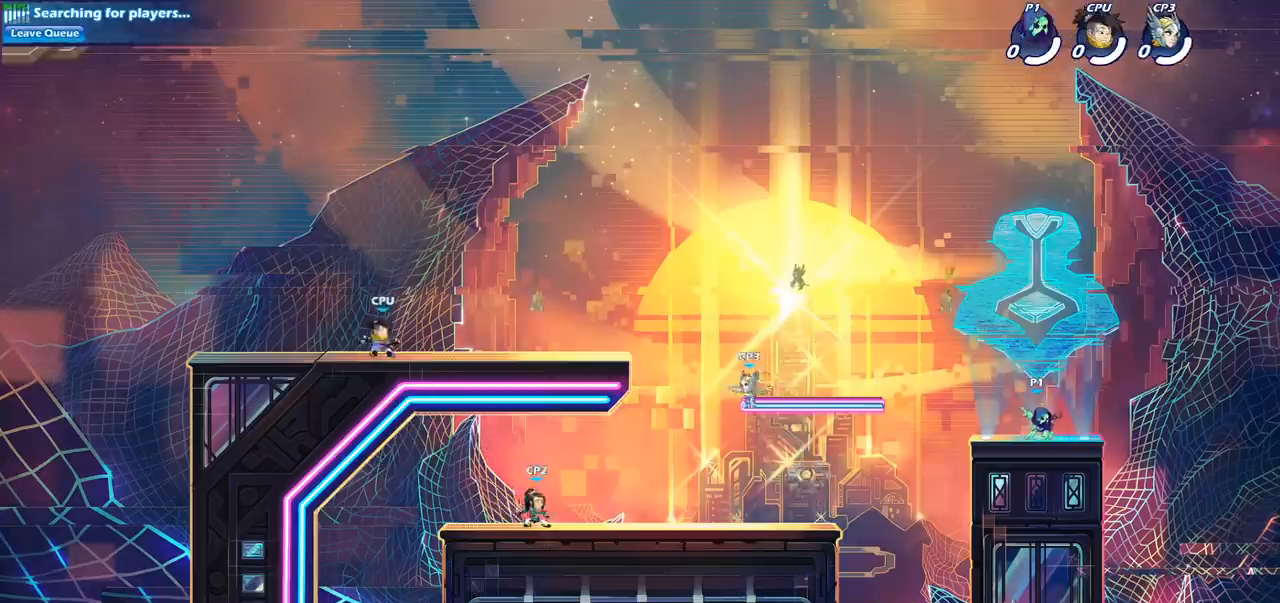
{"buttons": ["CROSS", "R1", "R2"], "left_stick": "up-left", "right_stick": "center", "events": [[150, "left_stick", "up-left"], [383, "R2", "down"], [433, "CROSS", "down"]]}
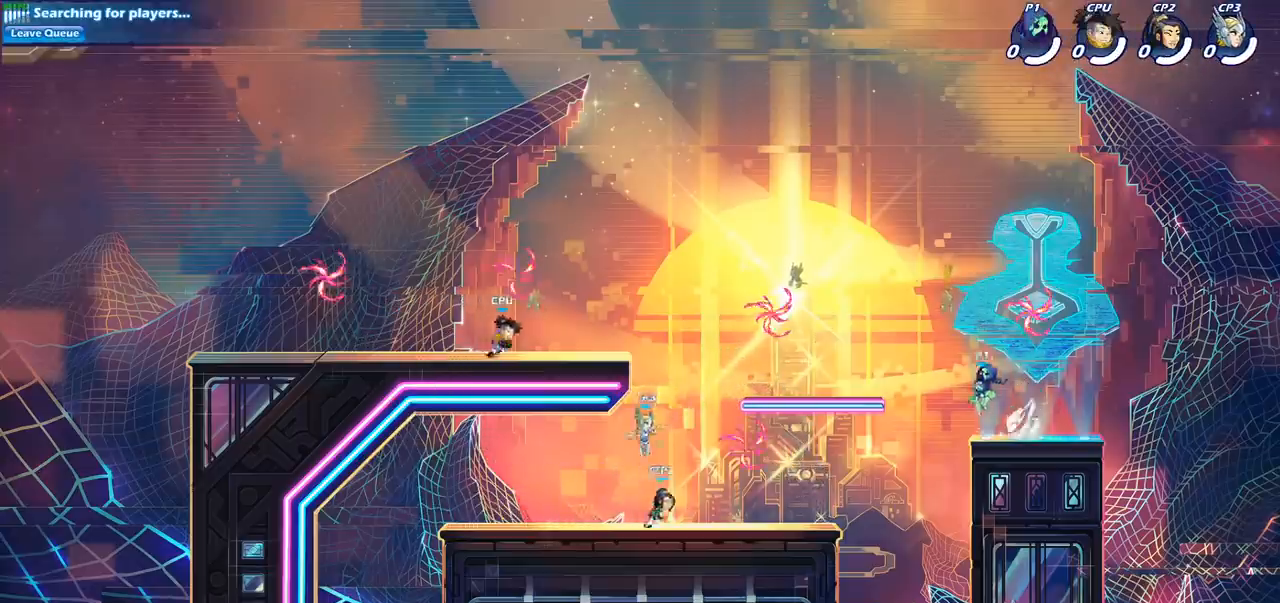
{"buttons": [], "left_stick": "left", "right_stick": "center"}
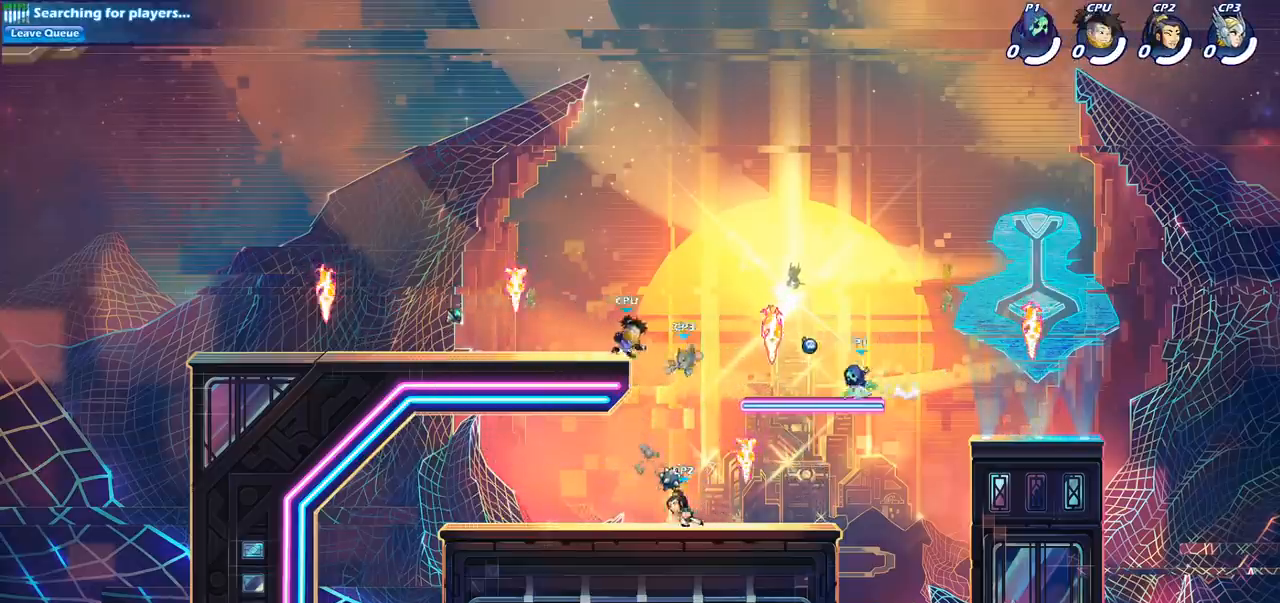
{"buttons": ["R1"], "left_stick": "up-right", "right_stick": "center", "events": [[217, "left_stick", "up-right"], [250, "R1", "down"]]}